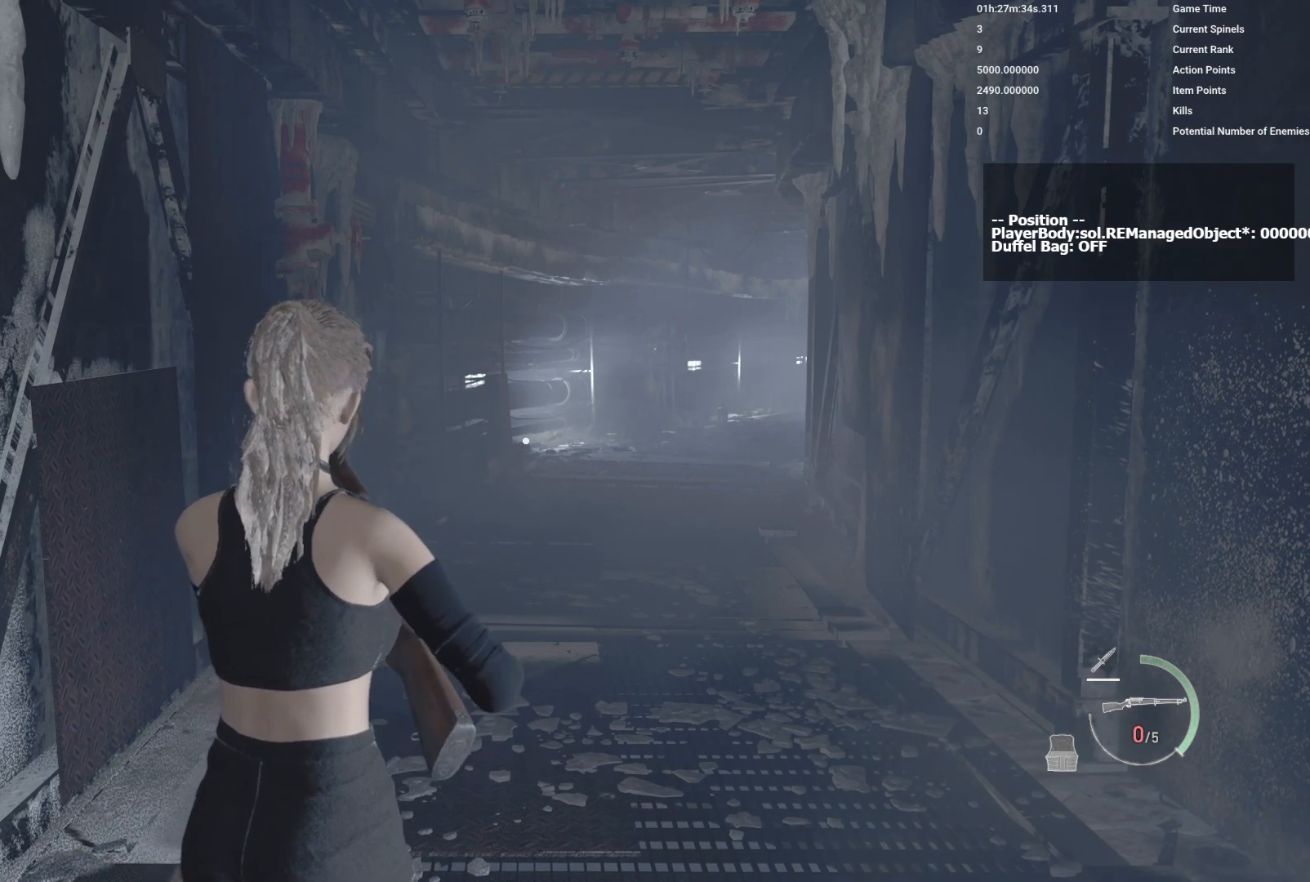
Gameplay with keyboard and mouse; each line is a JSON object with the keys and mouse buttons held at the frame after it. "events" lists presses ("down") and releases ("up") of "1", "2", "3", "4", "5", "a", "alt", "b", "c", "ctrl", "d", "e", "f", "g", "q", "r", "s", "shift", "space", "t", "tab", "v", "w", "x", "z", "mouse_left", "mouse_wheel", "mouse_right", "mouse_mb4" and "mouse_mb5" between this image and that frame as [ms after this image, input, new state], when the widget could be followed in between. "mouse_left", "mouse_wheel", "mouse_right", "mouse_mb4", "mouse_mb5" = the "left", "wheel", "right", "mb4", "mb5" buttons of the "mouse" list. No other keys are recorded. "wheel" means that the mouse wheel is clicked or scrolled. Mouse movement is not recorded.
{"keys": [], "mouse": ["right"], "events": [[433, "mouse_right", "down"]]}
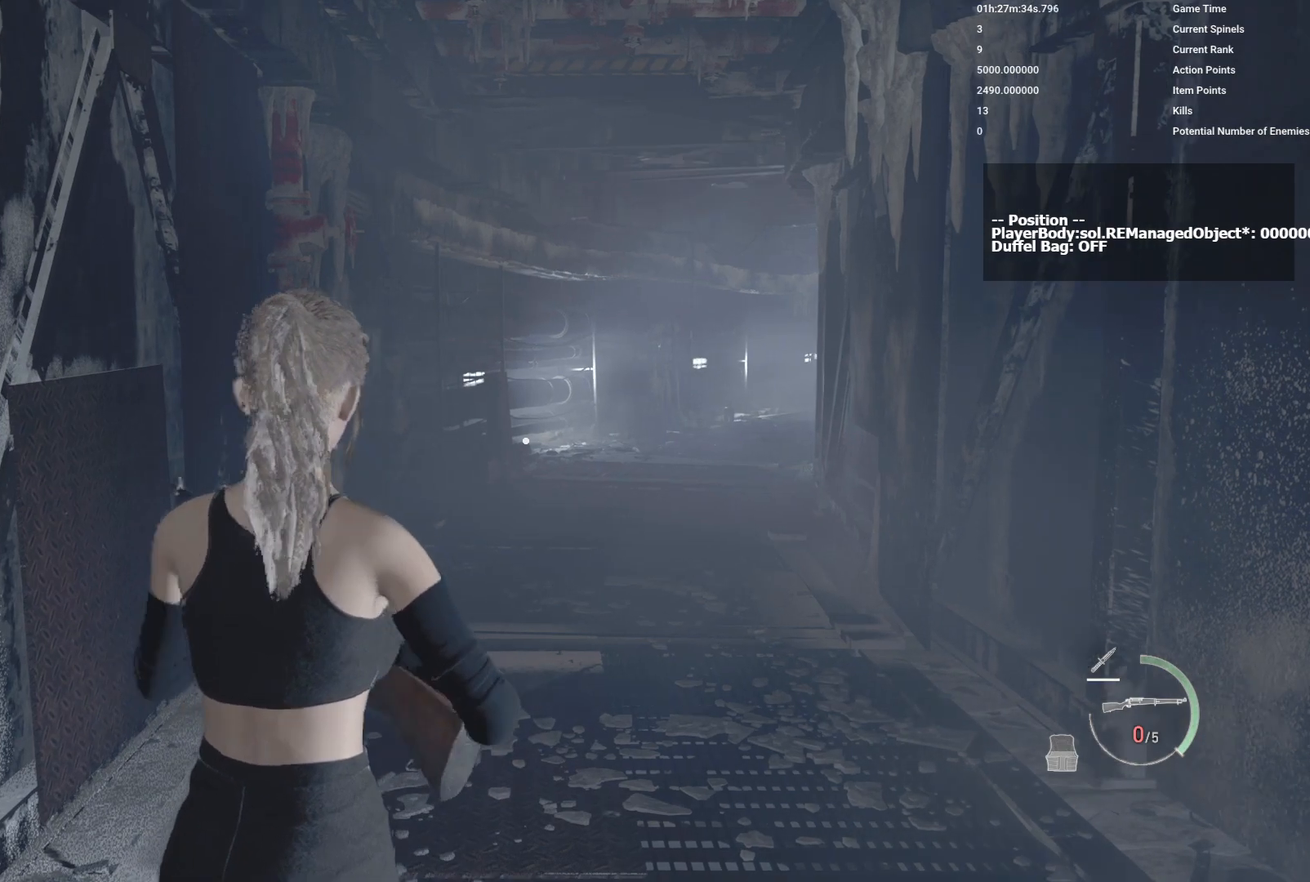
{"keys": ["r"], "mouse": [], "events": [[233, "mouse_right", "up"], [267, "r", "down"], [367, "r", "up"], [450, "r", "down"]]}
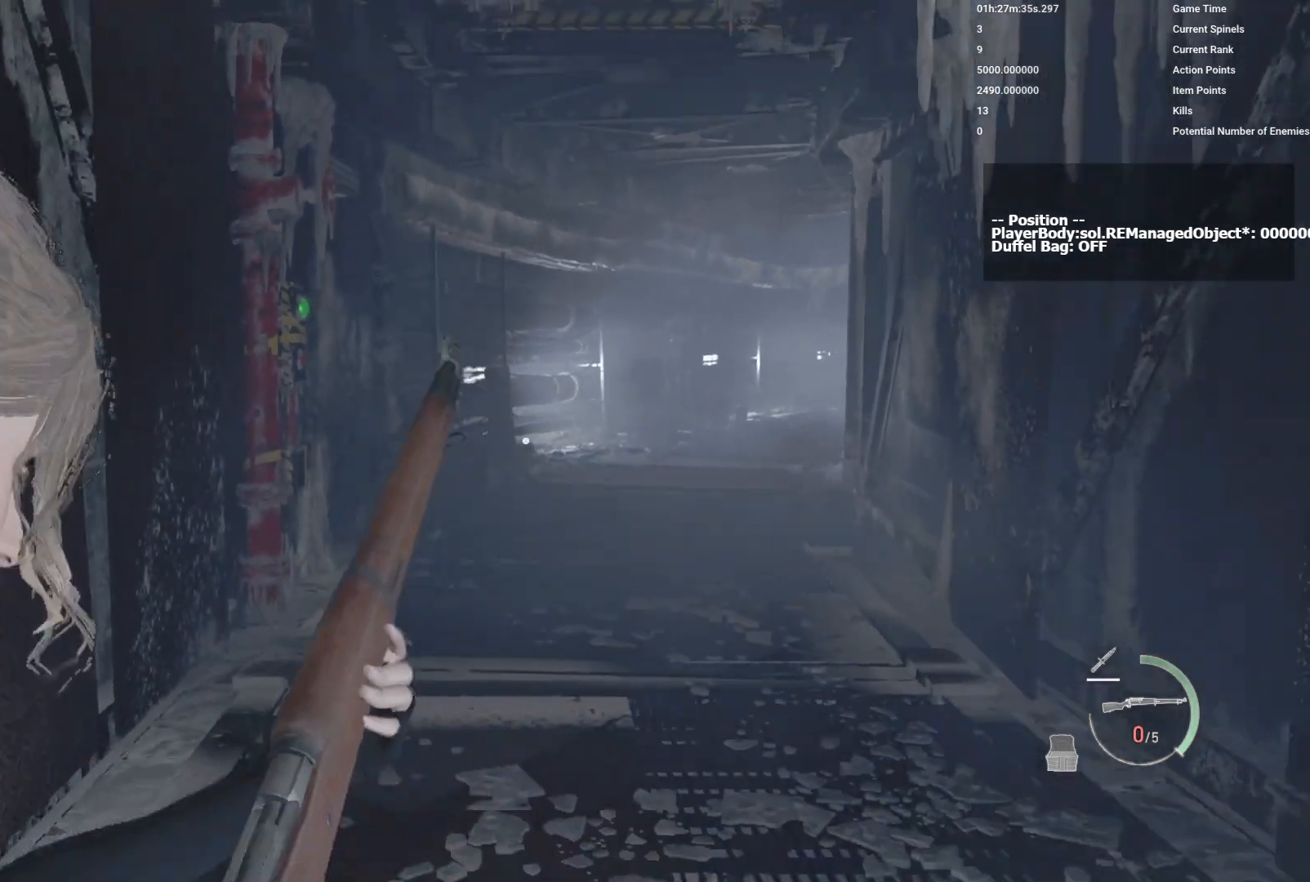
{"keys": [], "mouse": [], "events": [[33, "r", "up"], [233, "1", "down"], [350, "1", "up"]]}
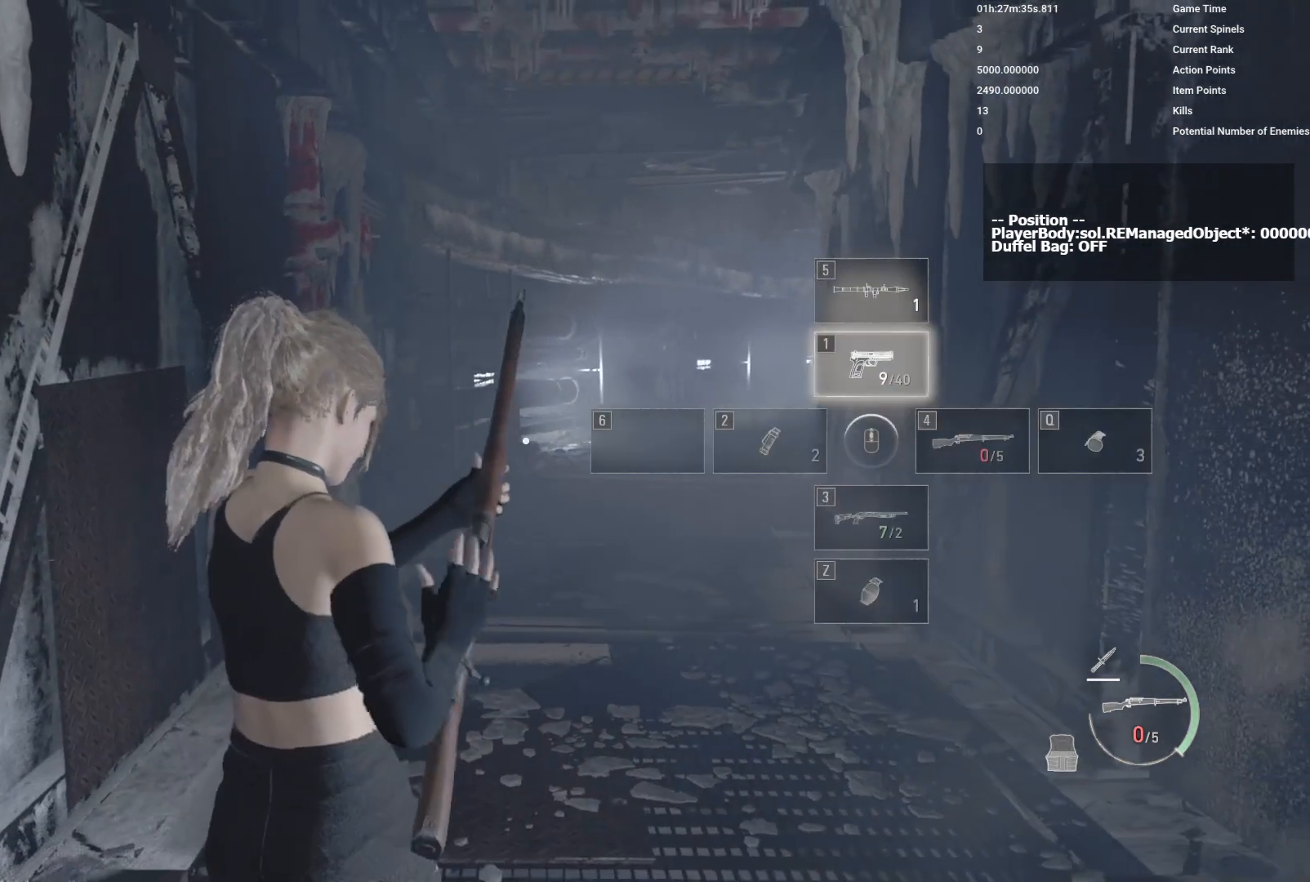
{"keys": [], "mouse": [], "events": []}
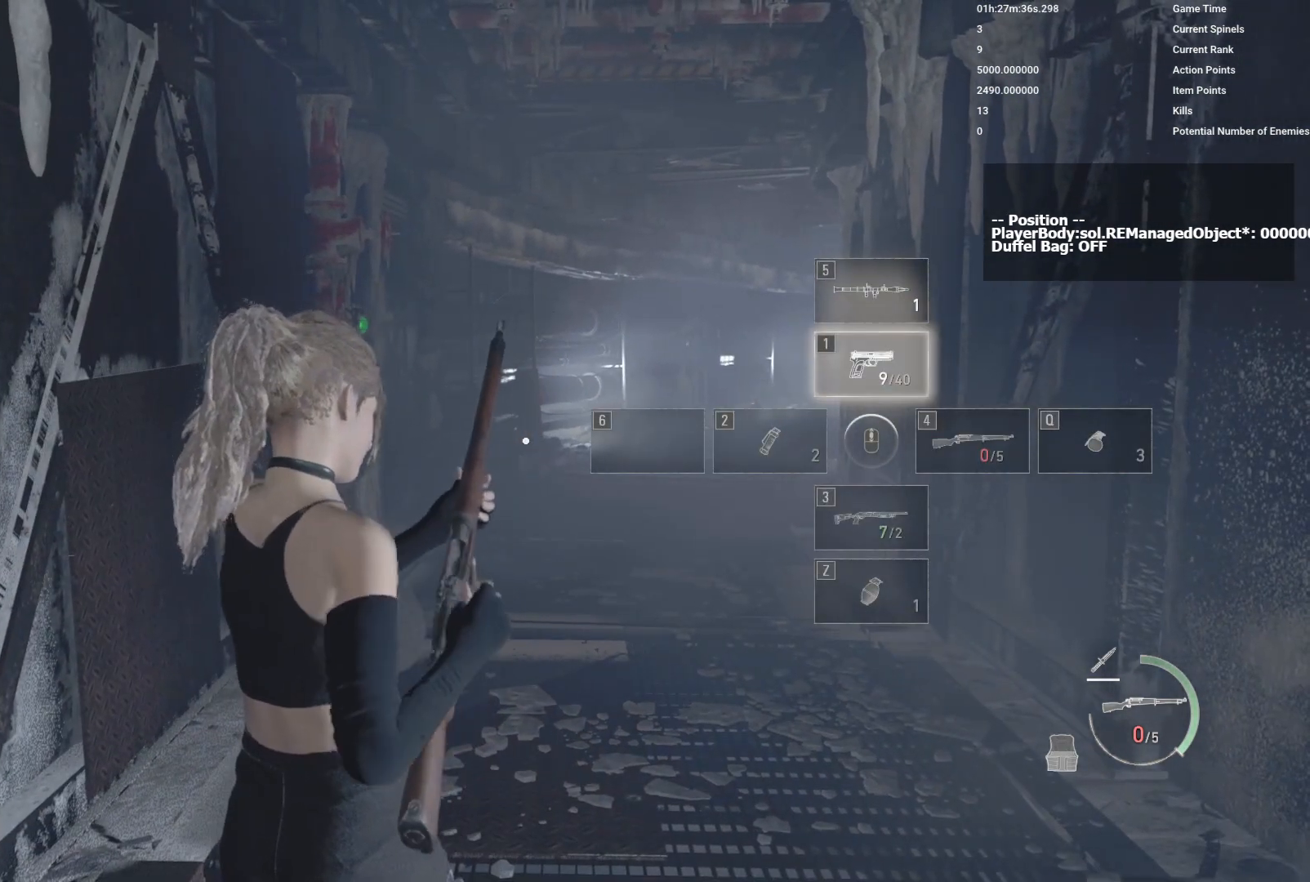
{"keys": ["4"], "mouse": [], "events": [[450, "4", "down"]]}
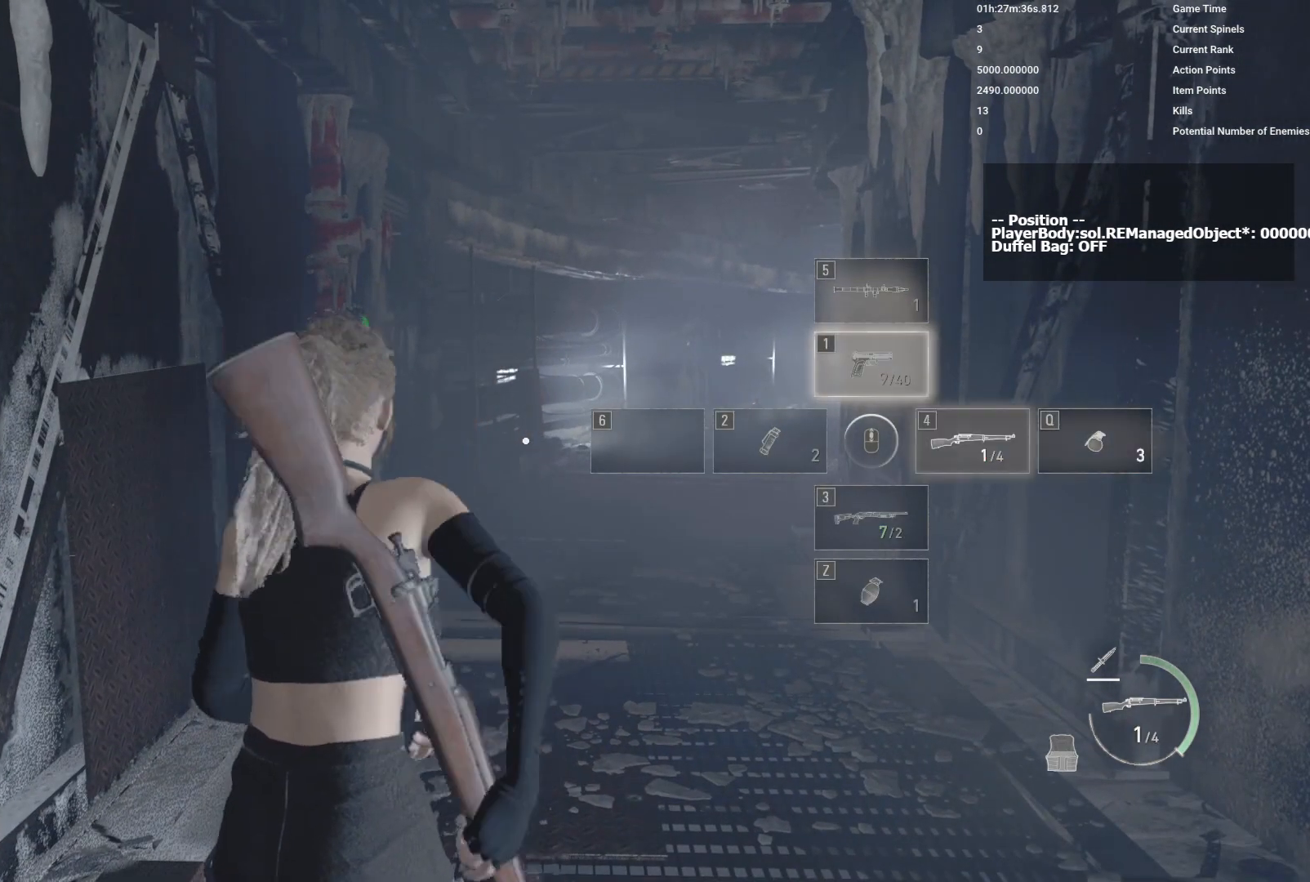
{"keys": [], "mouse": [], "events": [[33, "4", "up"]]}
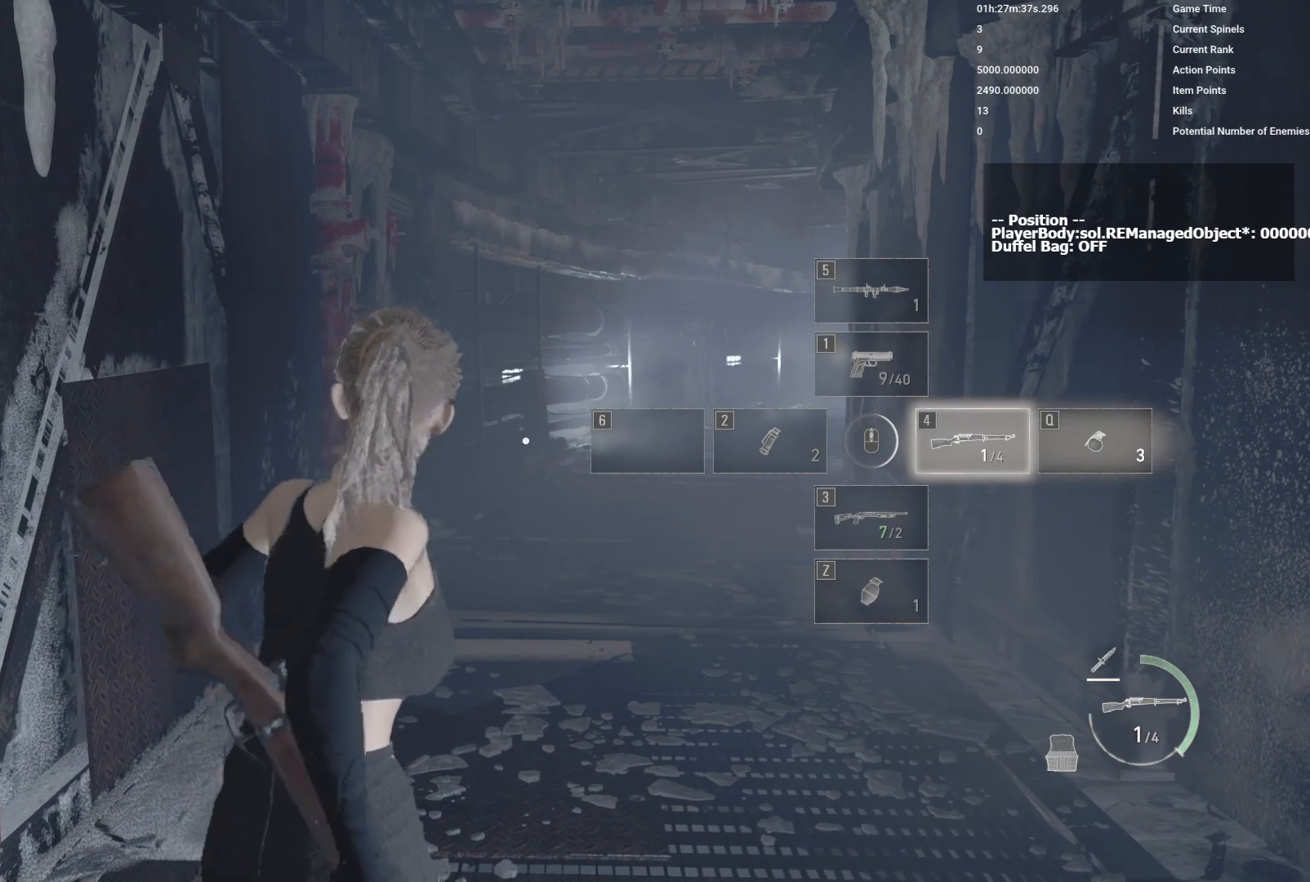
{"keys": [], "mouse": [], "events": []}
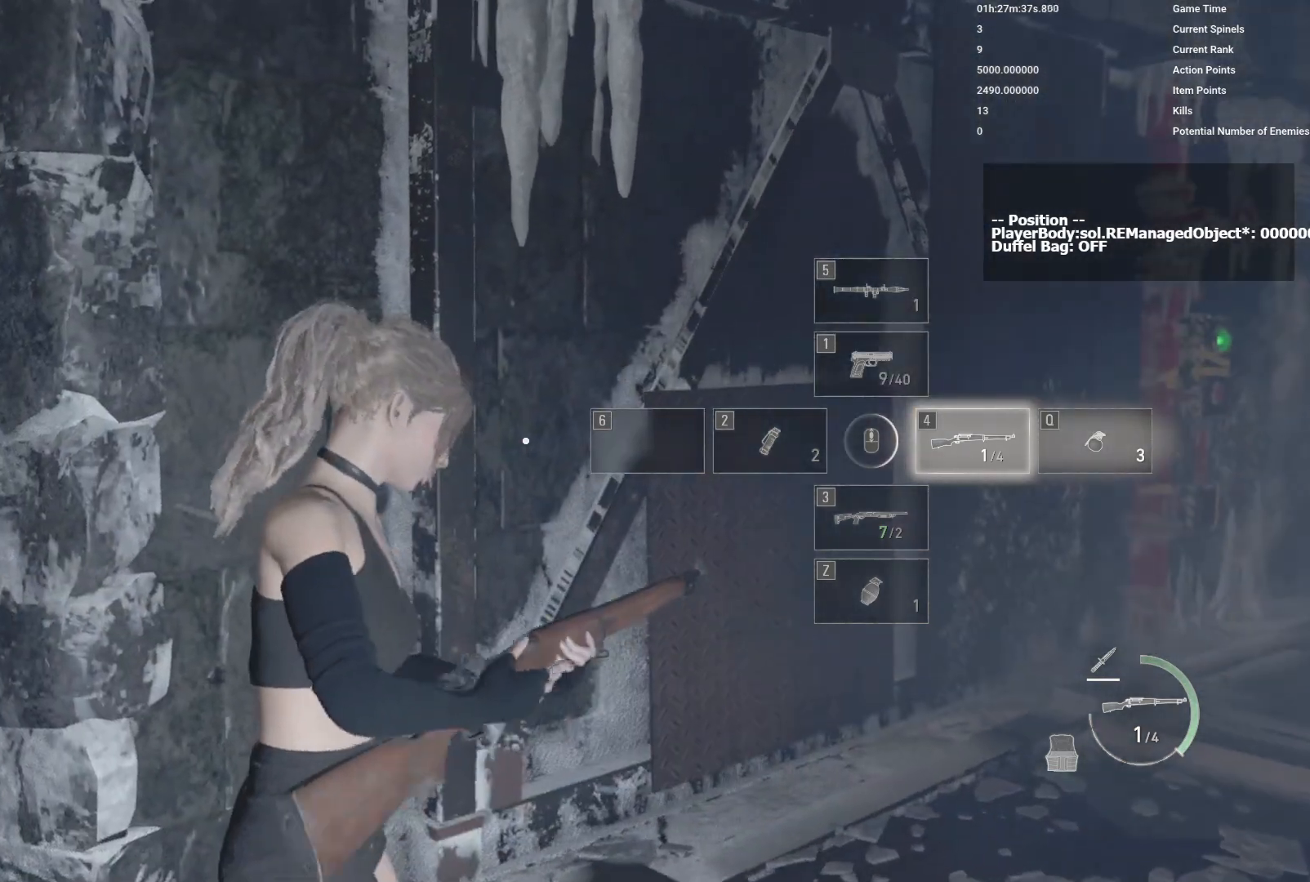
{"keys": [], "mouse": [], "events": []}
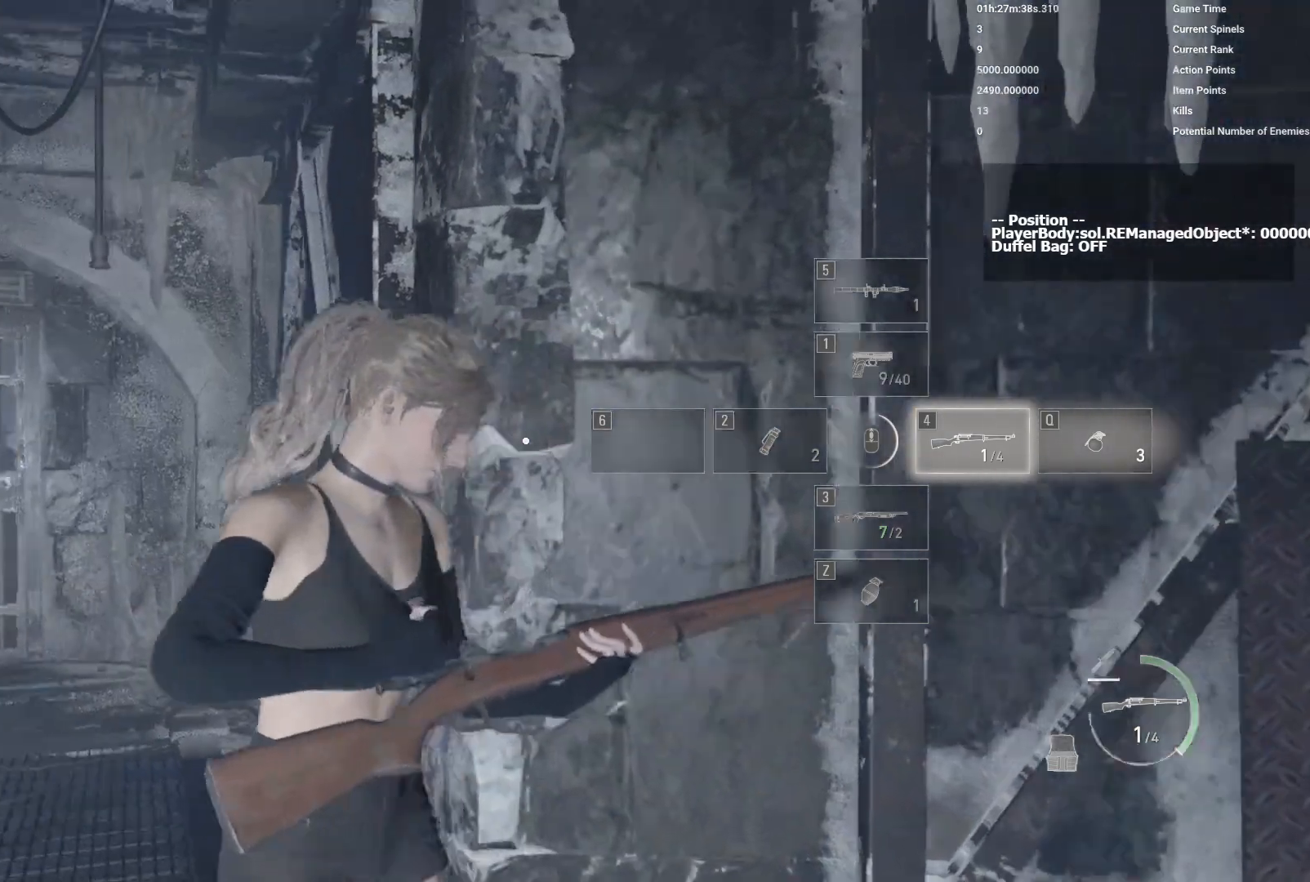
{"keys": [], "mouse": [], "events": []}
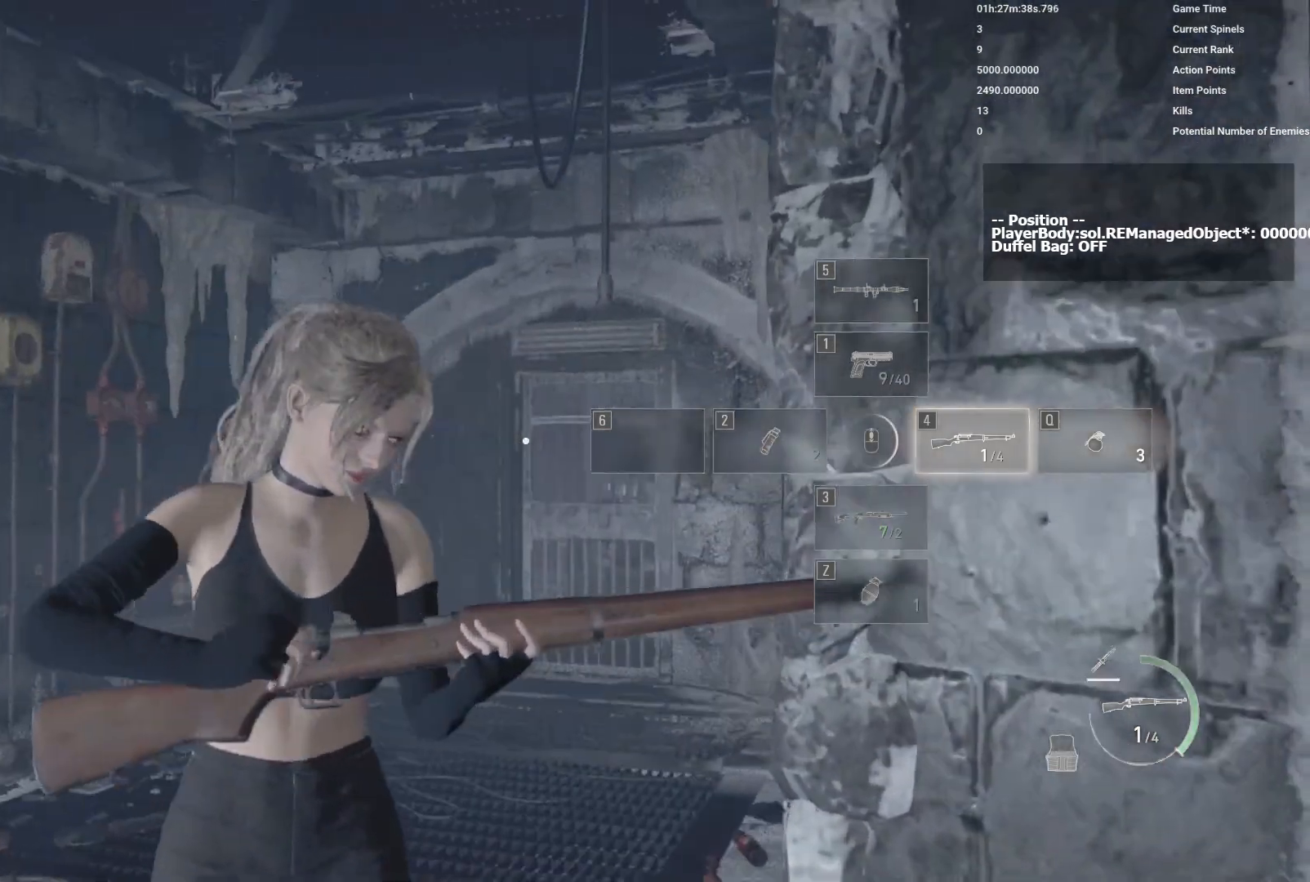
{"keys": [], "mouse": [], "events": []}
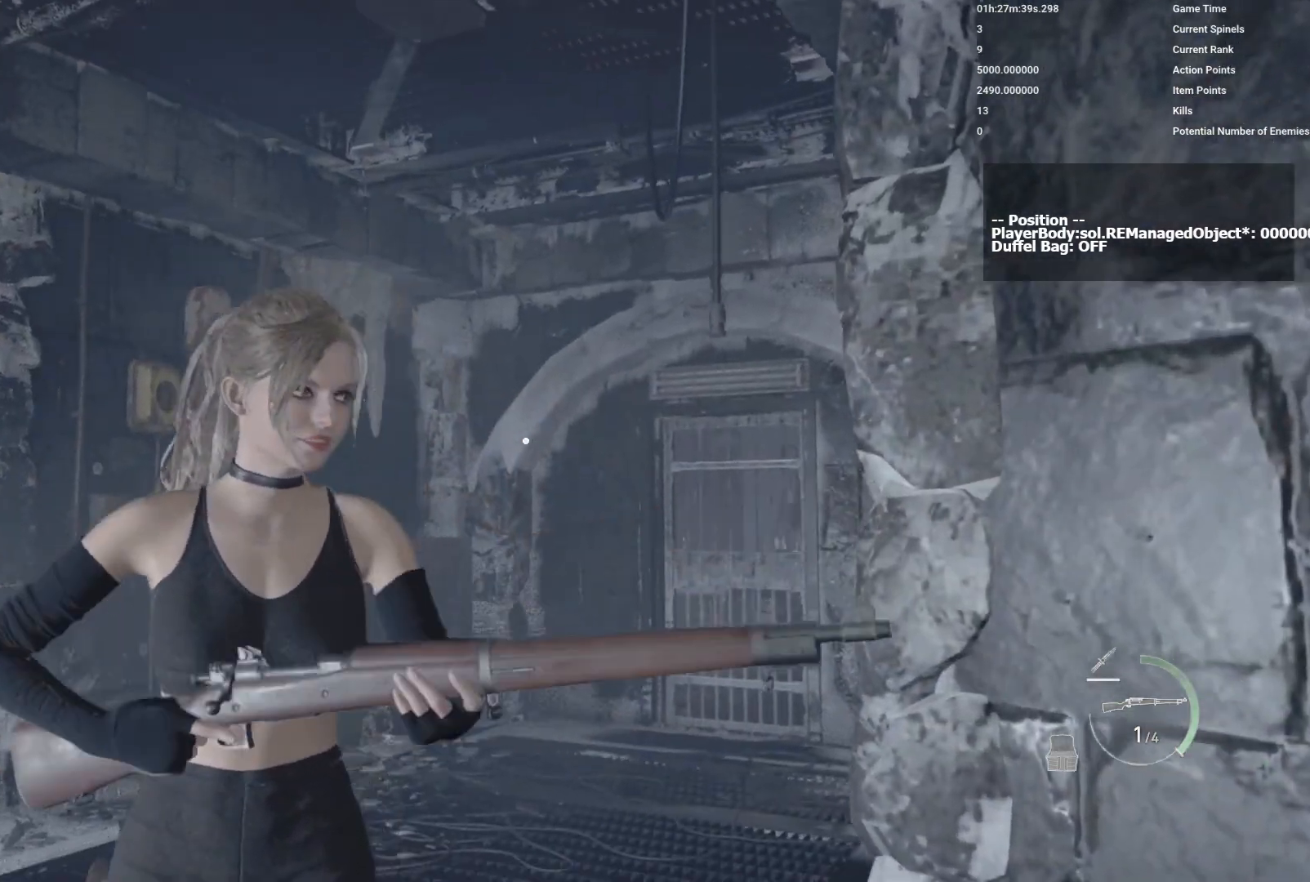
{"keys": [], "mouse": [], "events": []}
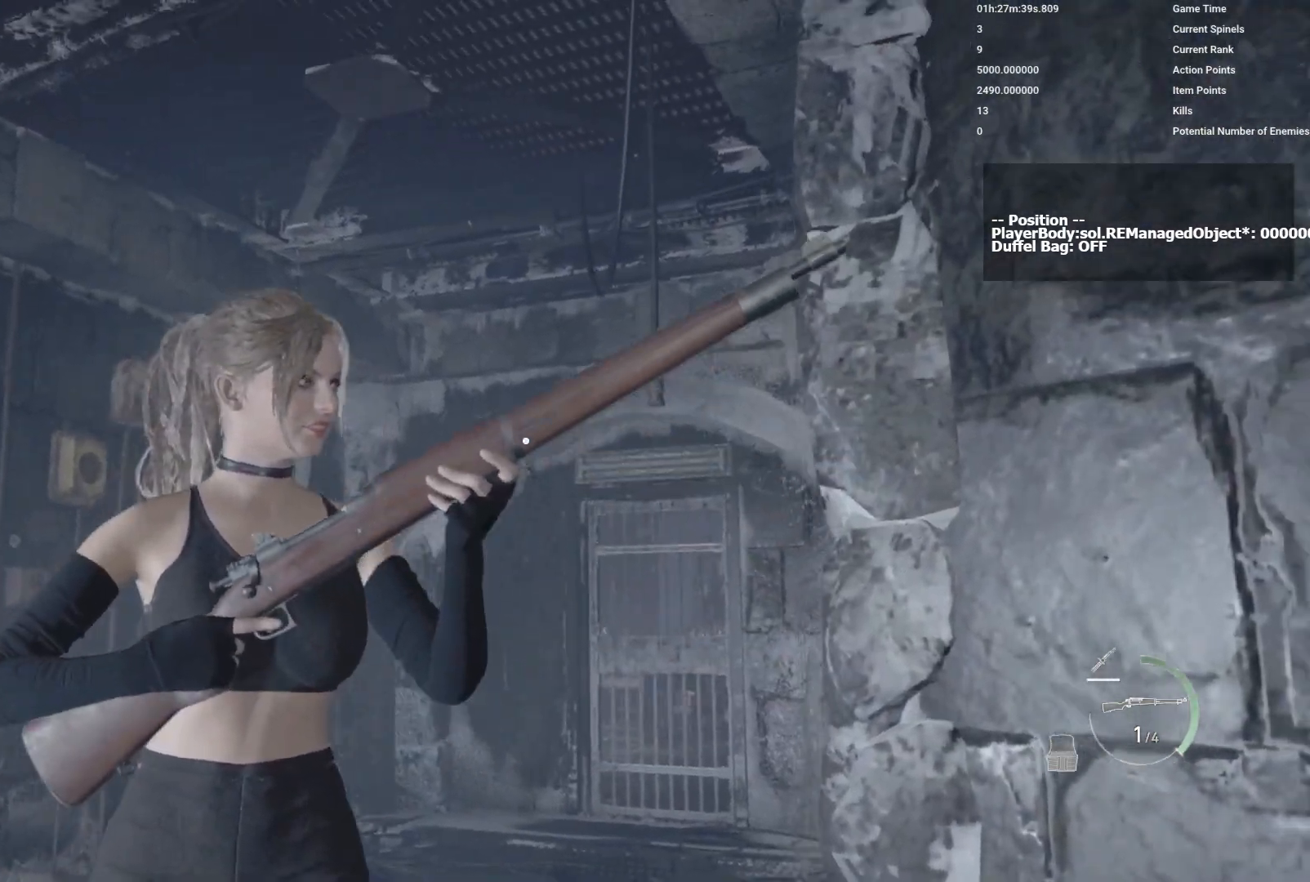
{"keys": [], "mouse": [], "events": []}
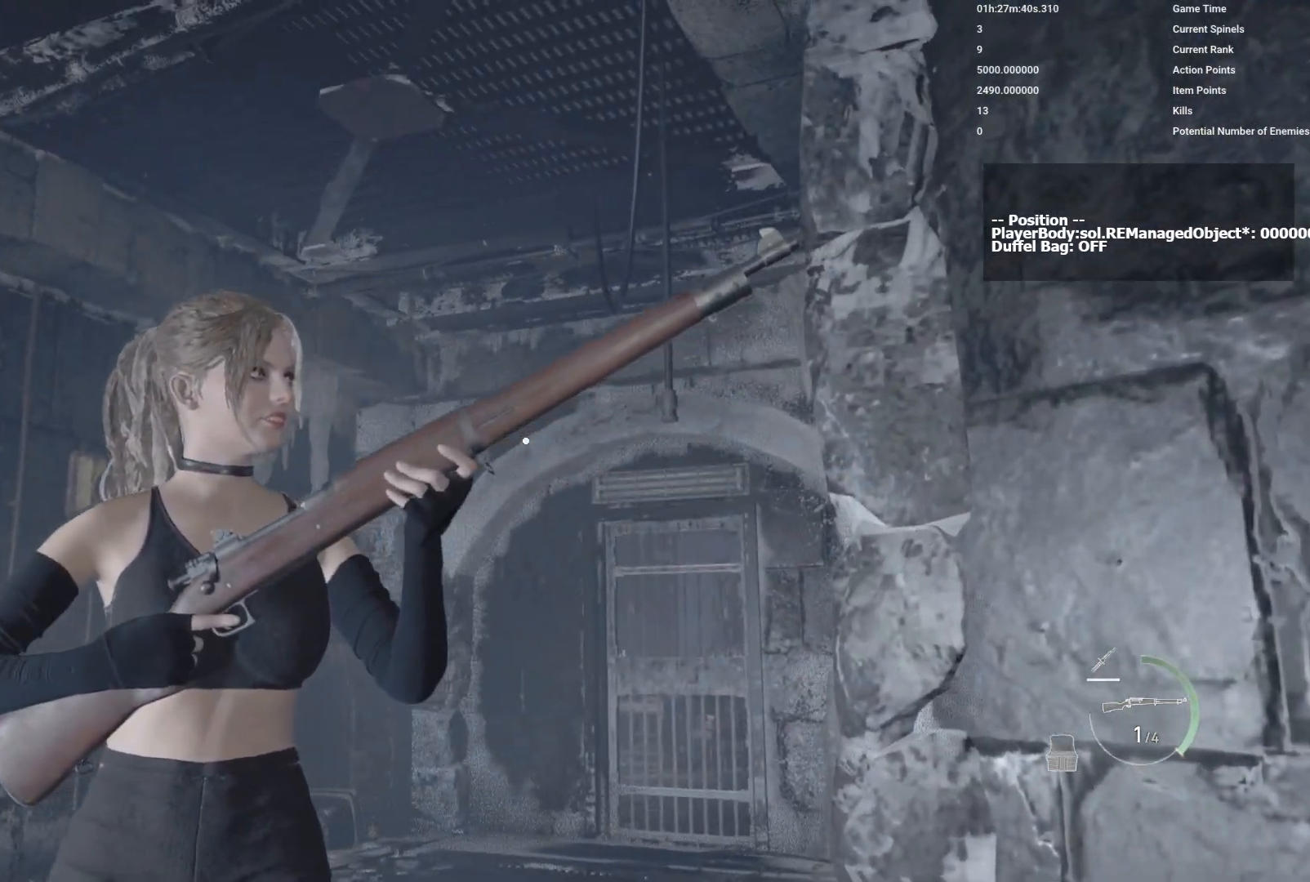
{"keys": [], "mouse": [], "events": []}
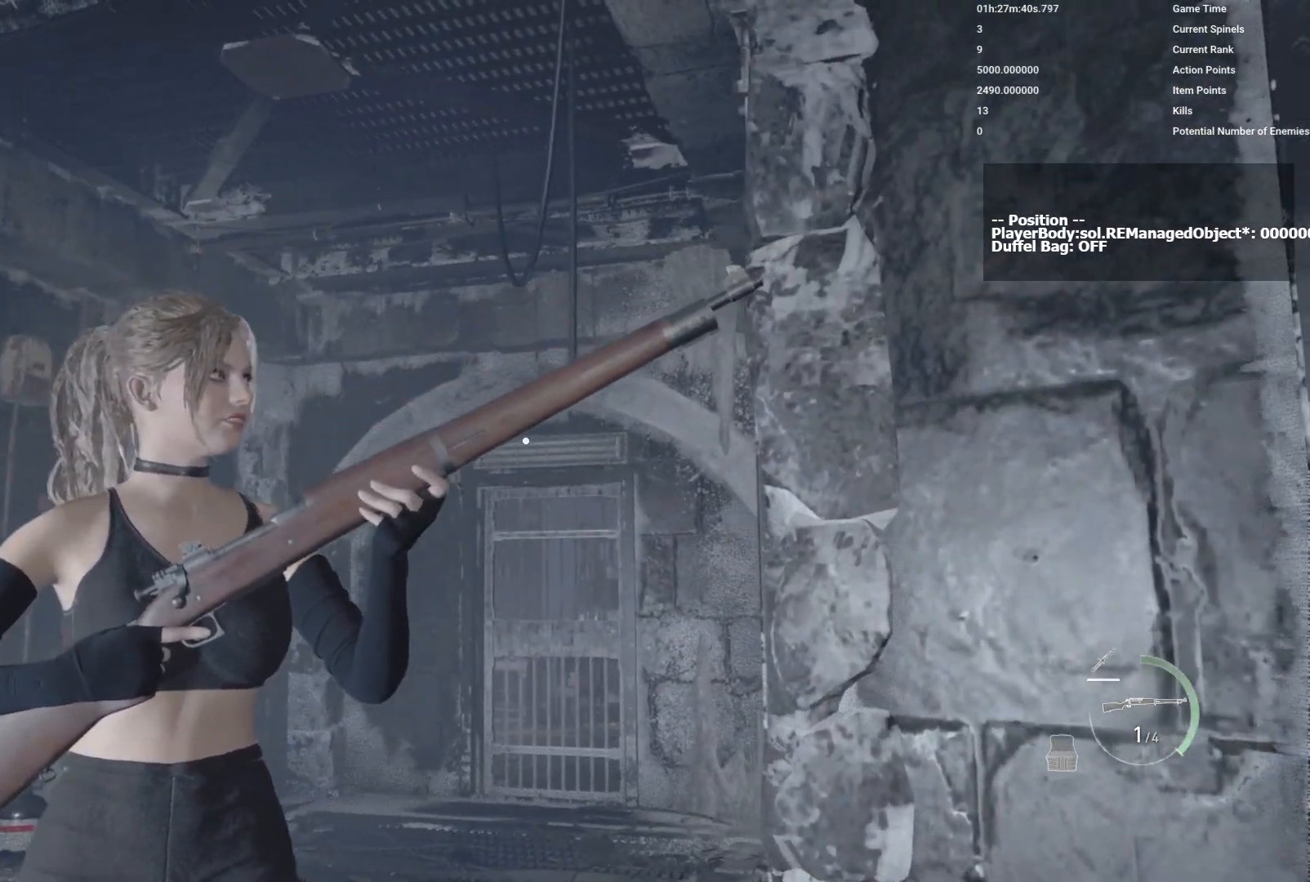
{"keys": [], "mouse": [], "events": []}
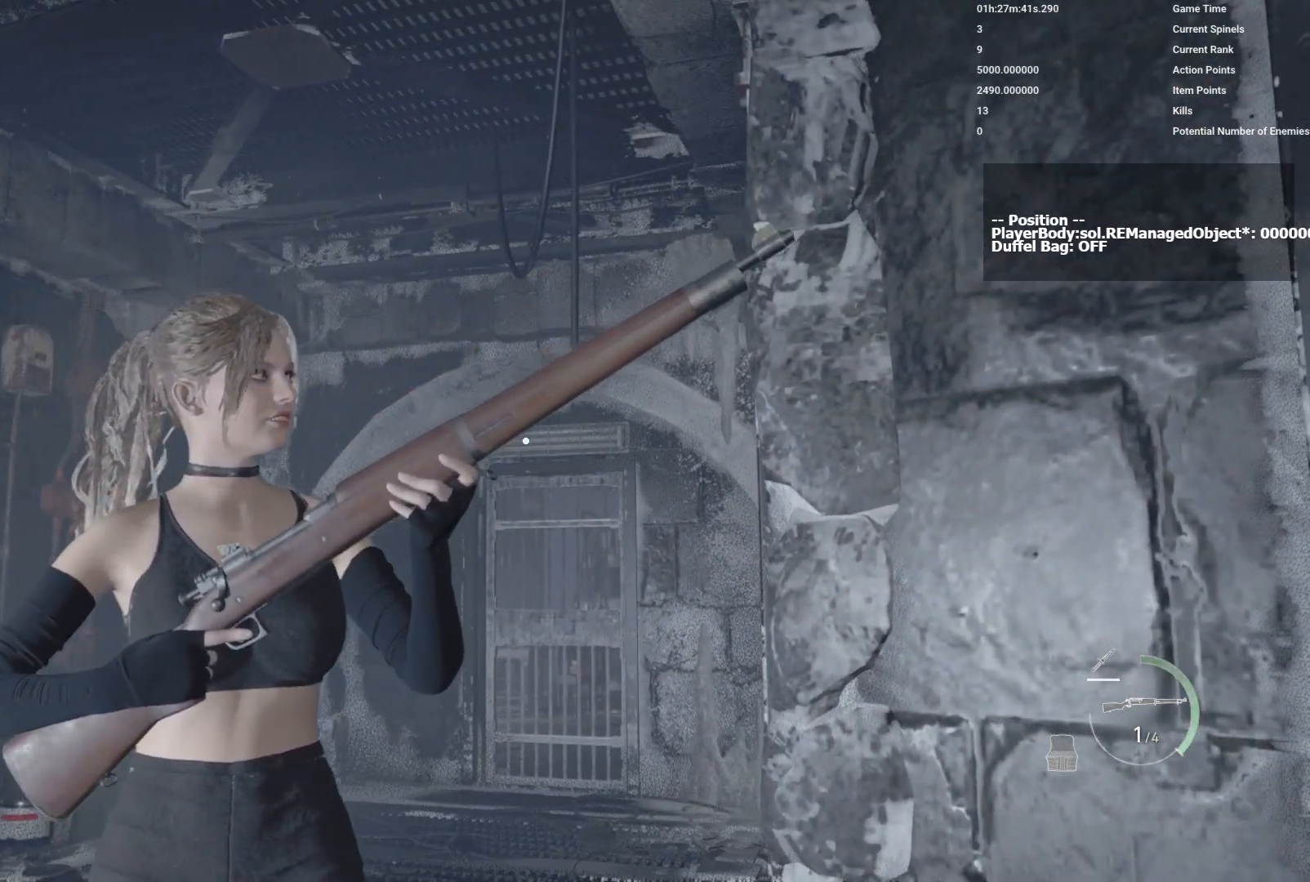
{"keys": [], "mouse": [], "events": []}
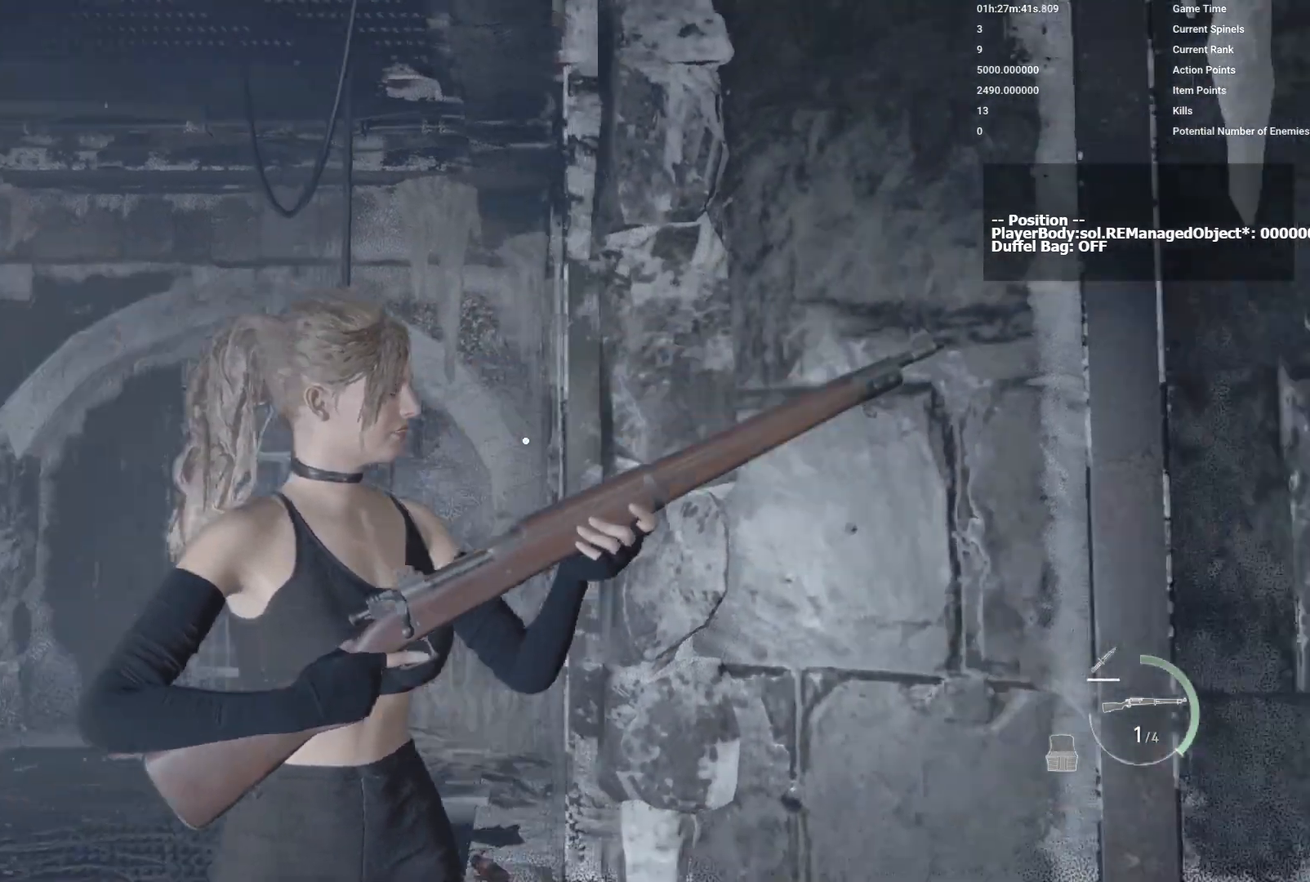
{"keys": [], "mouse": [], "events": []}
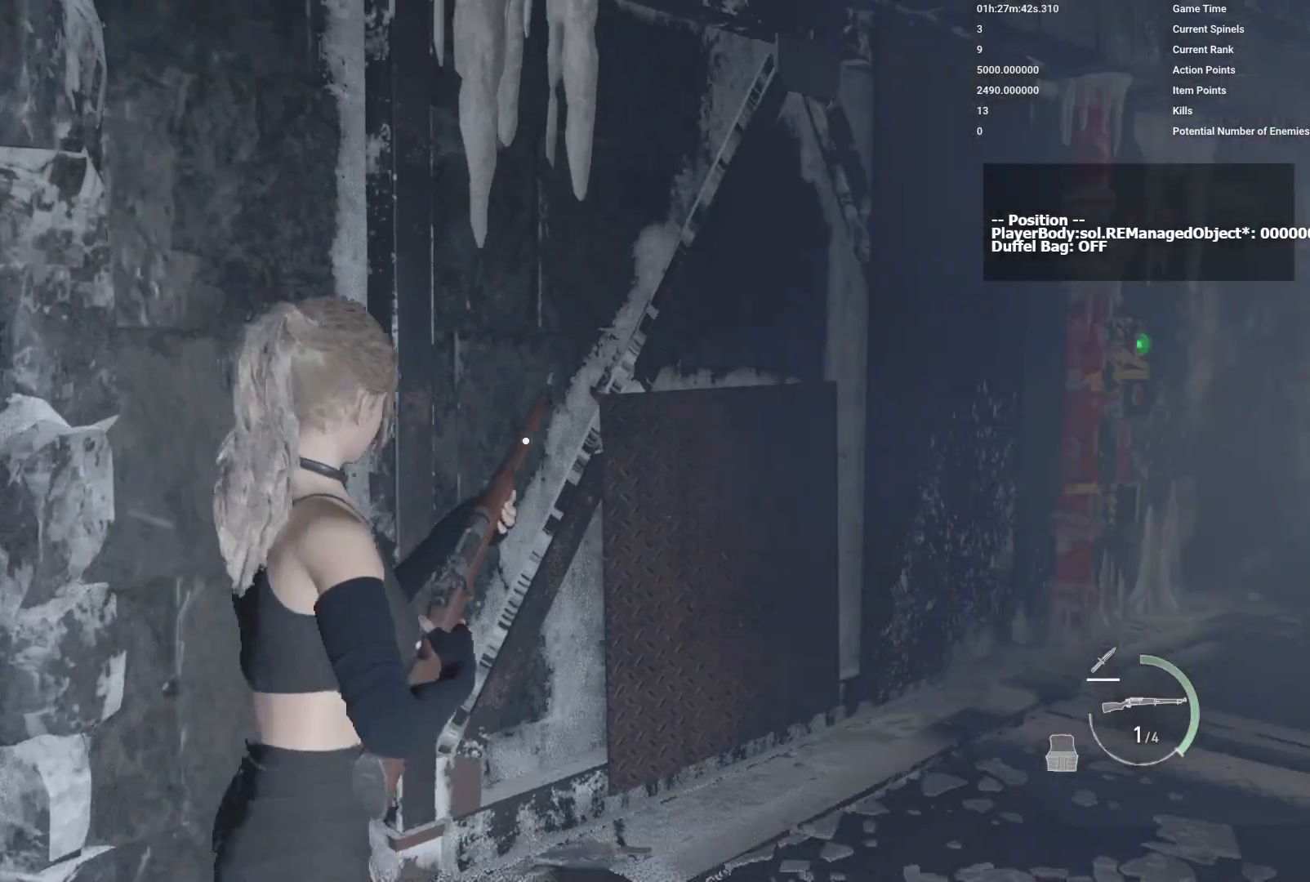
{"keys": ["d", "shift", "w"], "mouse": [], "events": [[33, "d", "down"], [133, "w", "down"], [250, "shift", "down"]]}
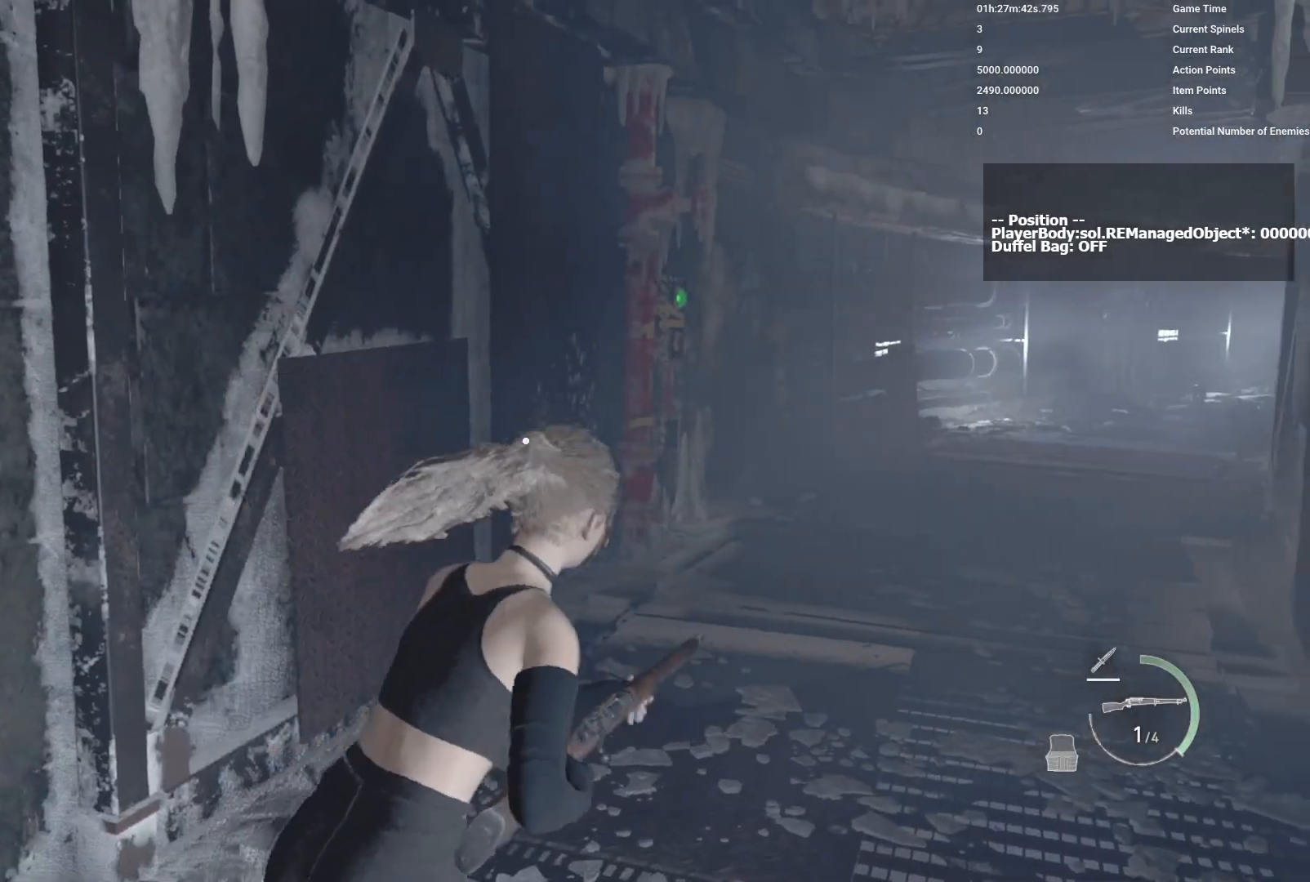
{"keys": ["w"], "mouse": [], "events": [[100, "d", "up"], [183, "shift", "up"], [400, "1", "down"], [500, "1", "up"]]}
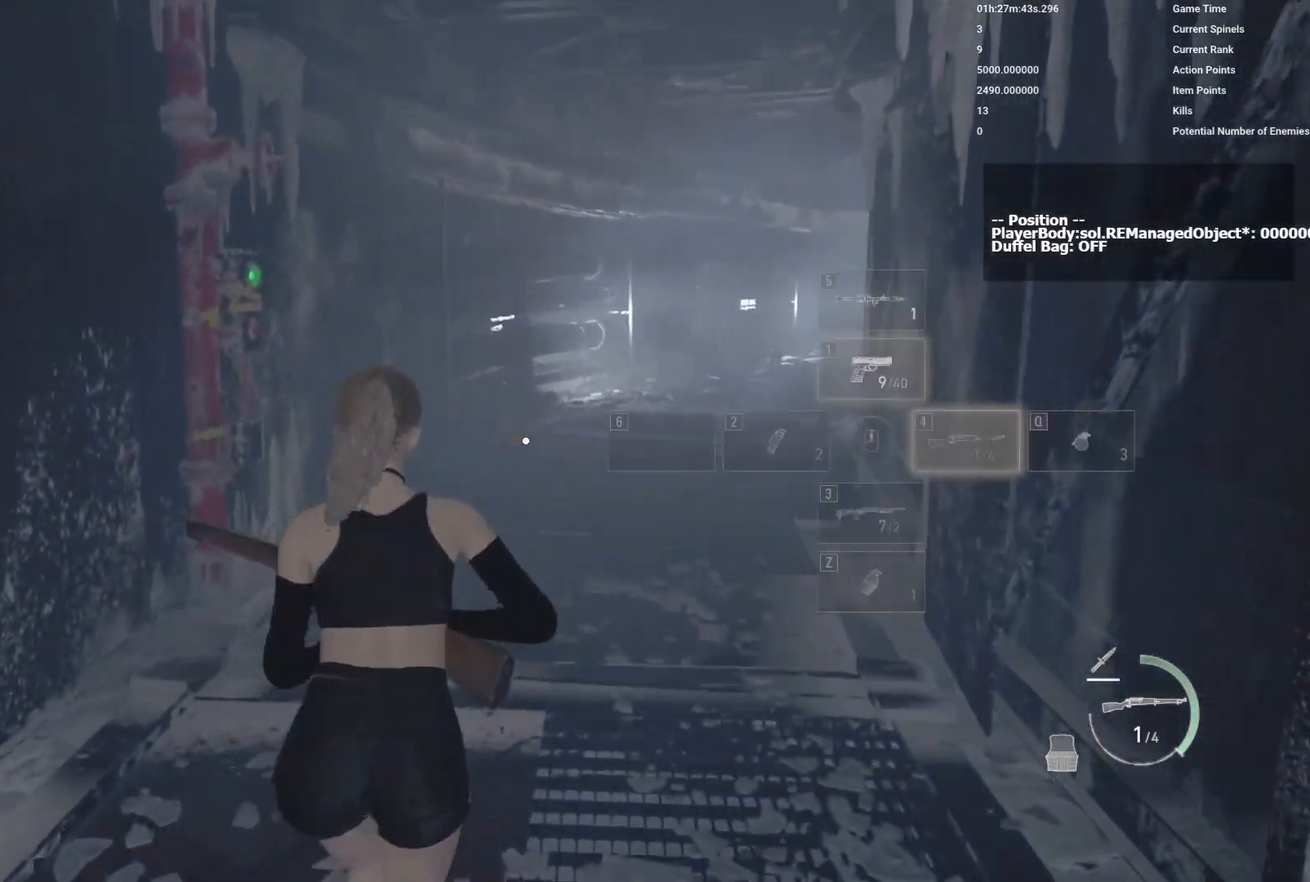
{"keys": [], "mouse": [], "events": [[17, "w", "up"], [167, "mouse_right", "down"], [317, "mouse_right", "up"]]}
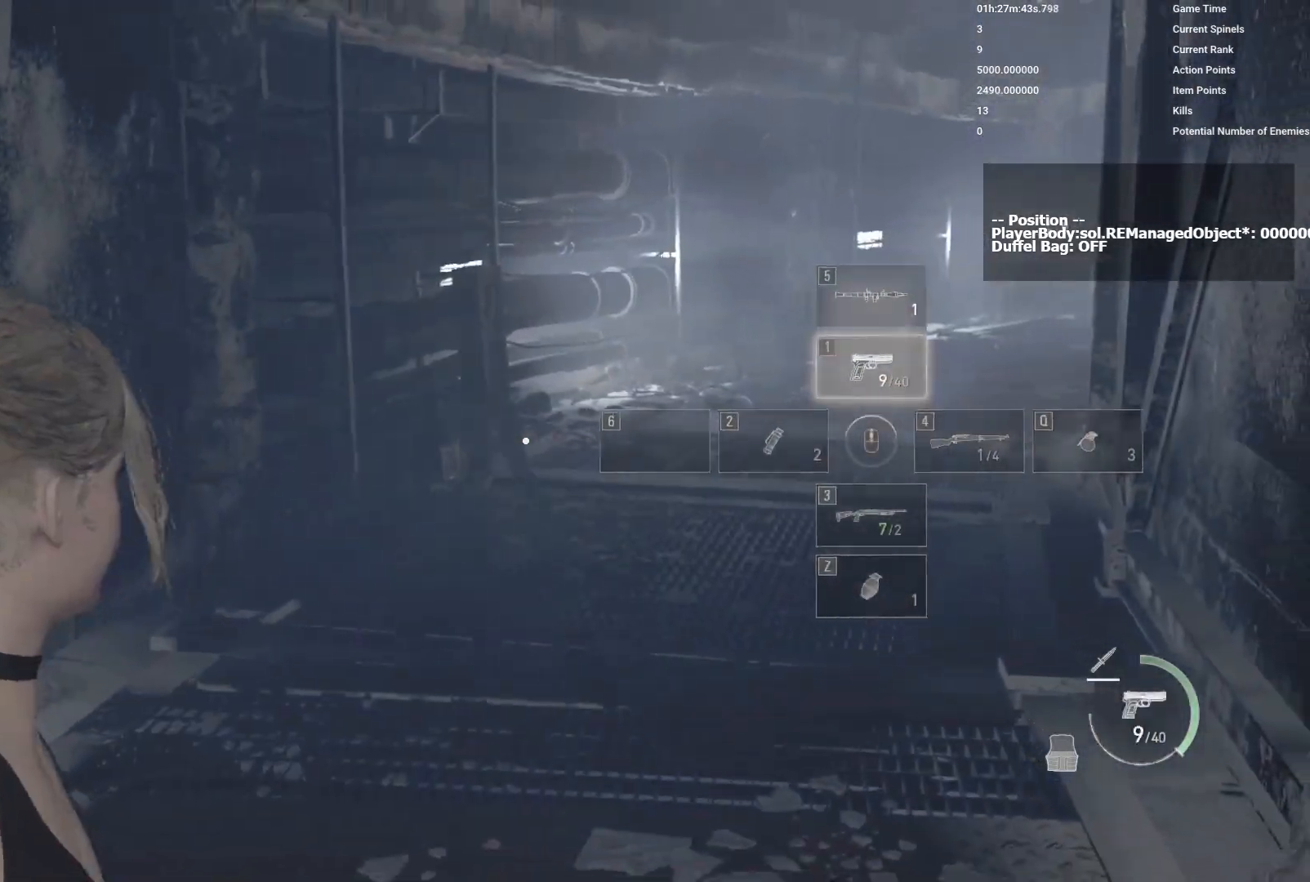
{"keys": [], "mouse": [], "events": [[217, "tab", "down"], [317, "tab", "up"]]}
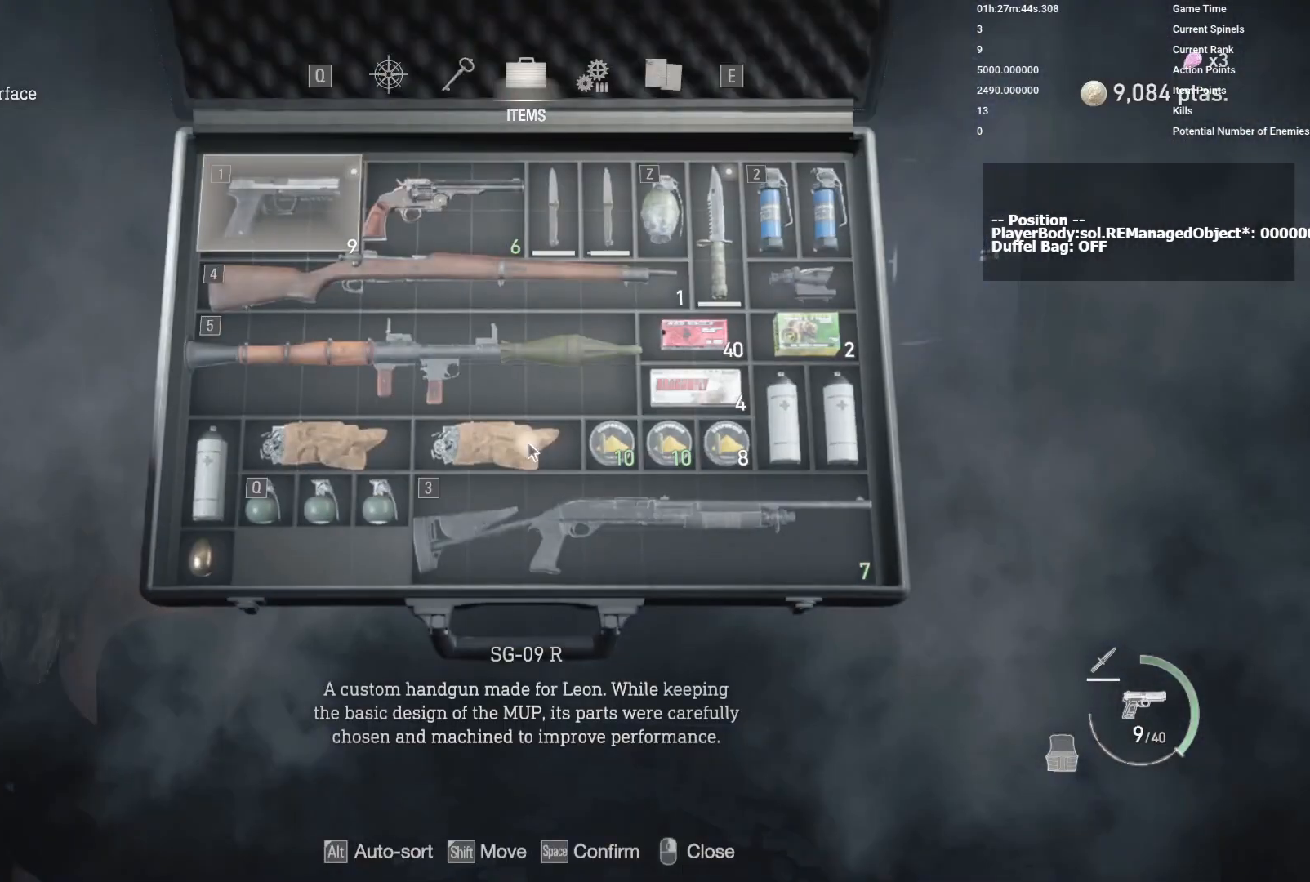
{"keys": [], "mouse": [], "events": []}
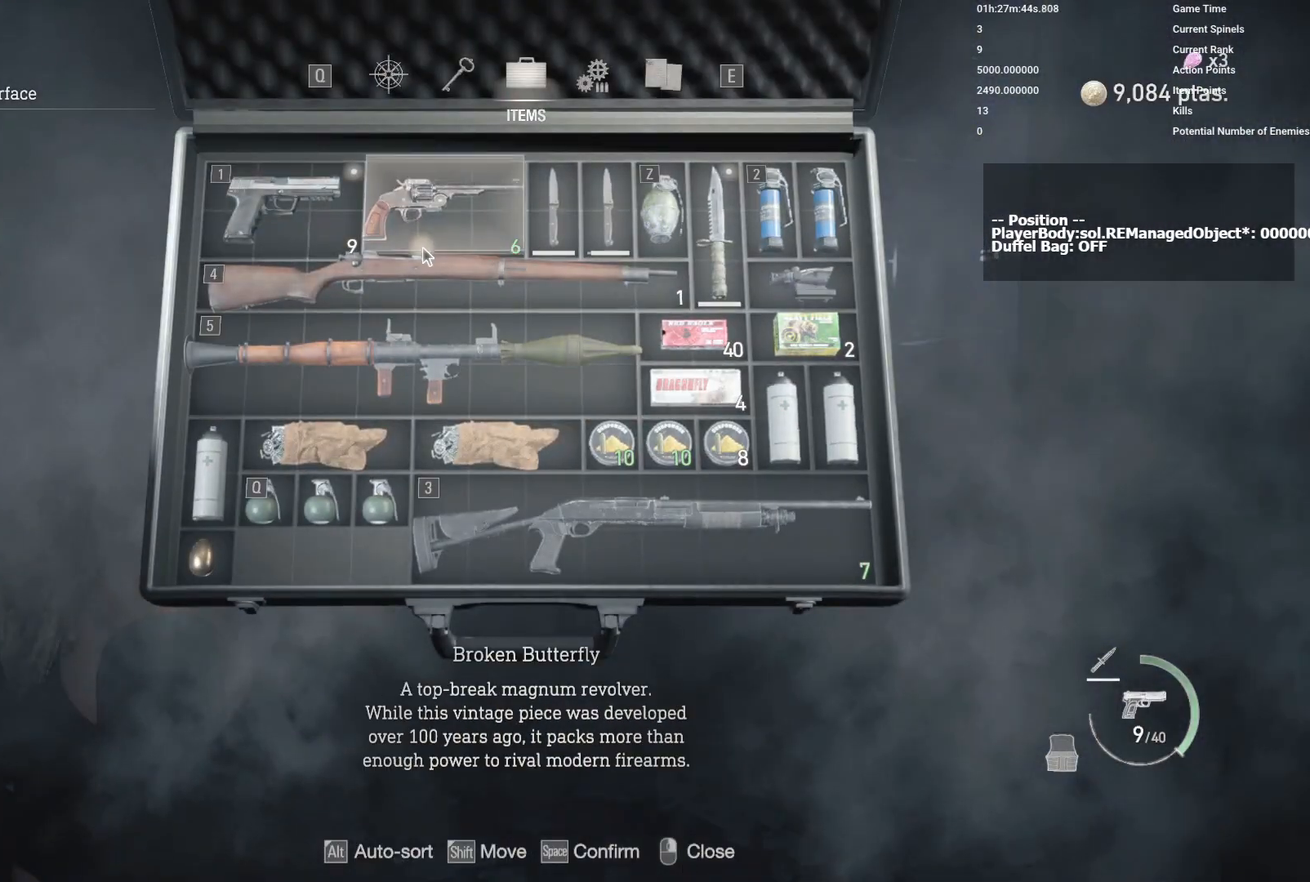
{"keys": [], "mouse": [], "events": []}
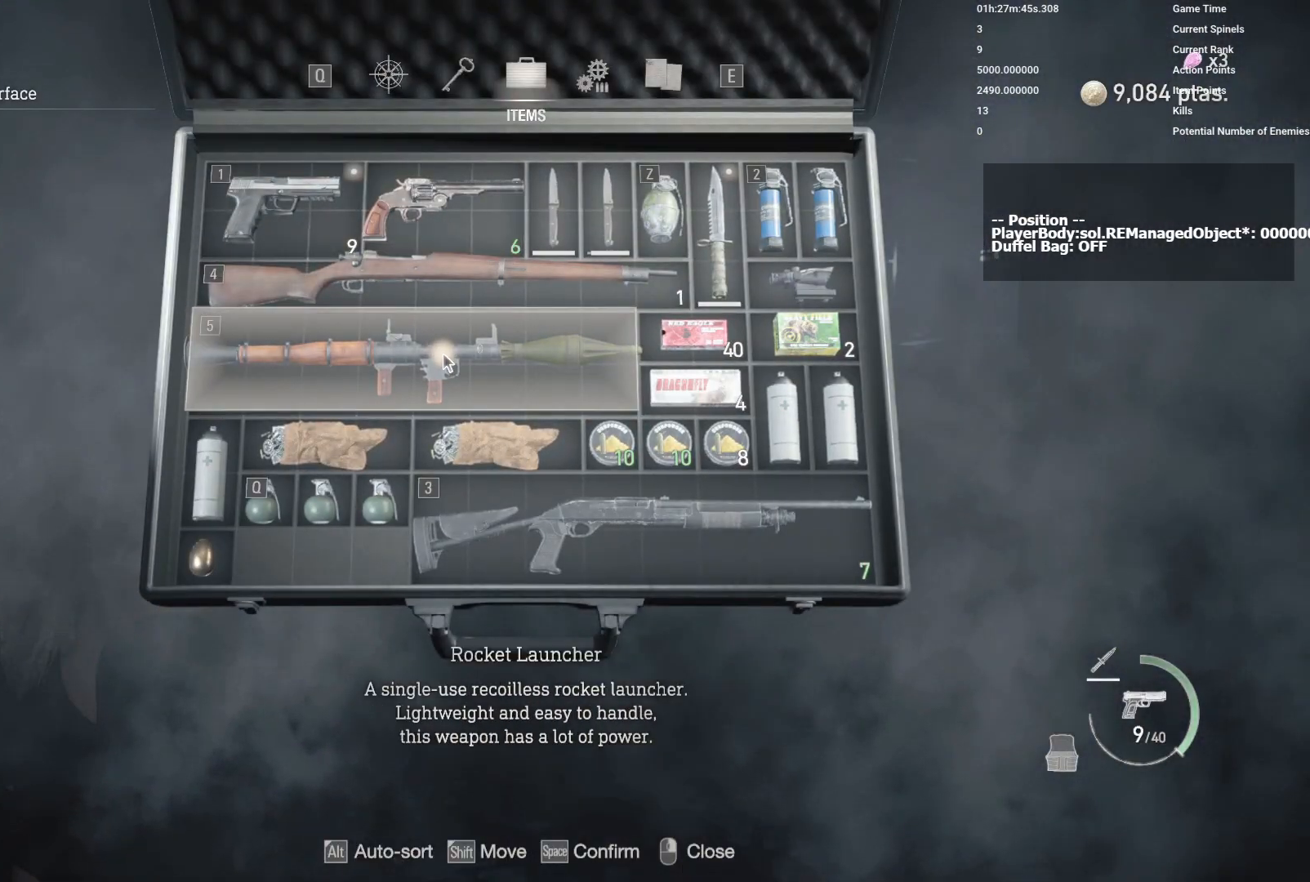
{"keys": [], "mouse": [], "events": []}
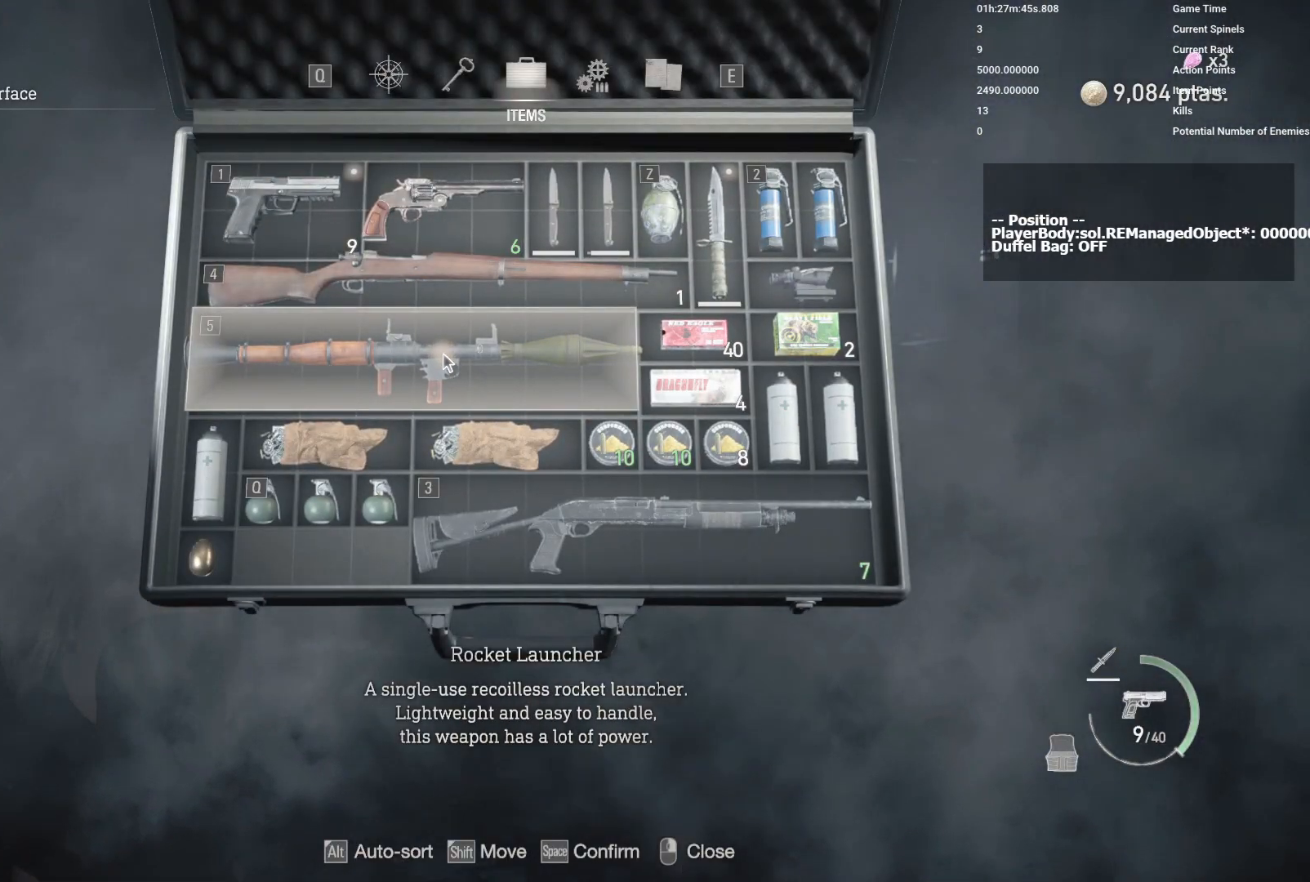
{"keys": [], "mouse": [], "events": []}
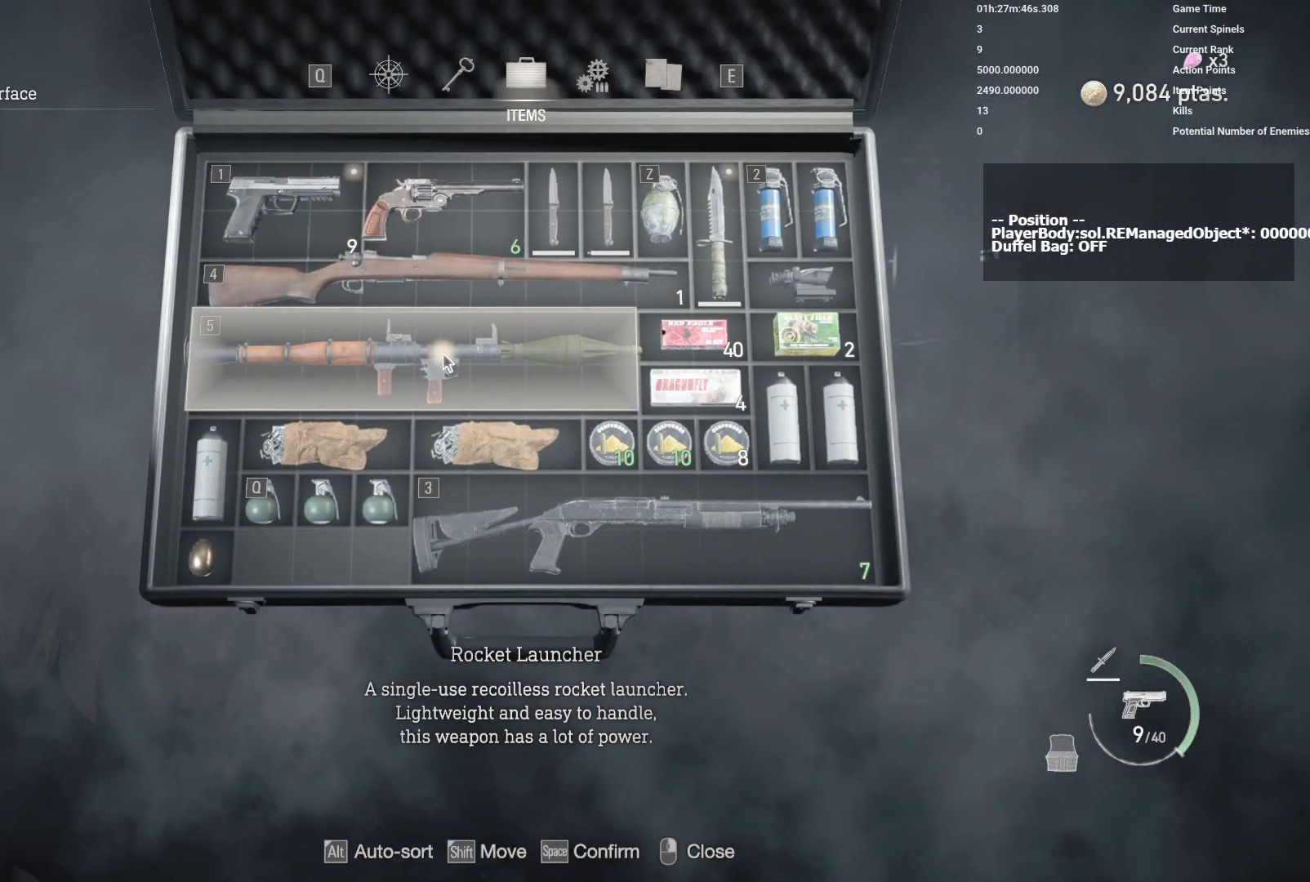
{"keys": [], "mouse": [], "events": []}
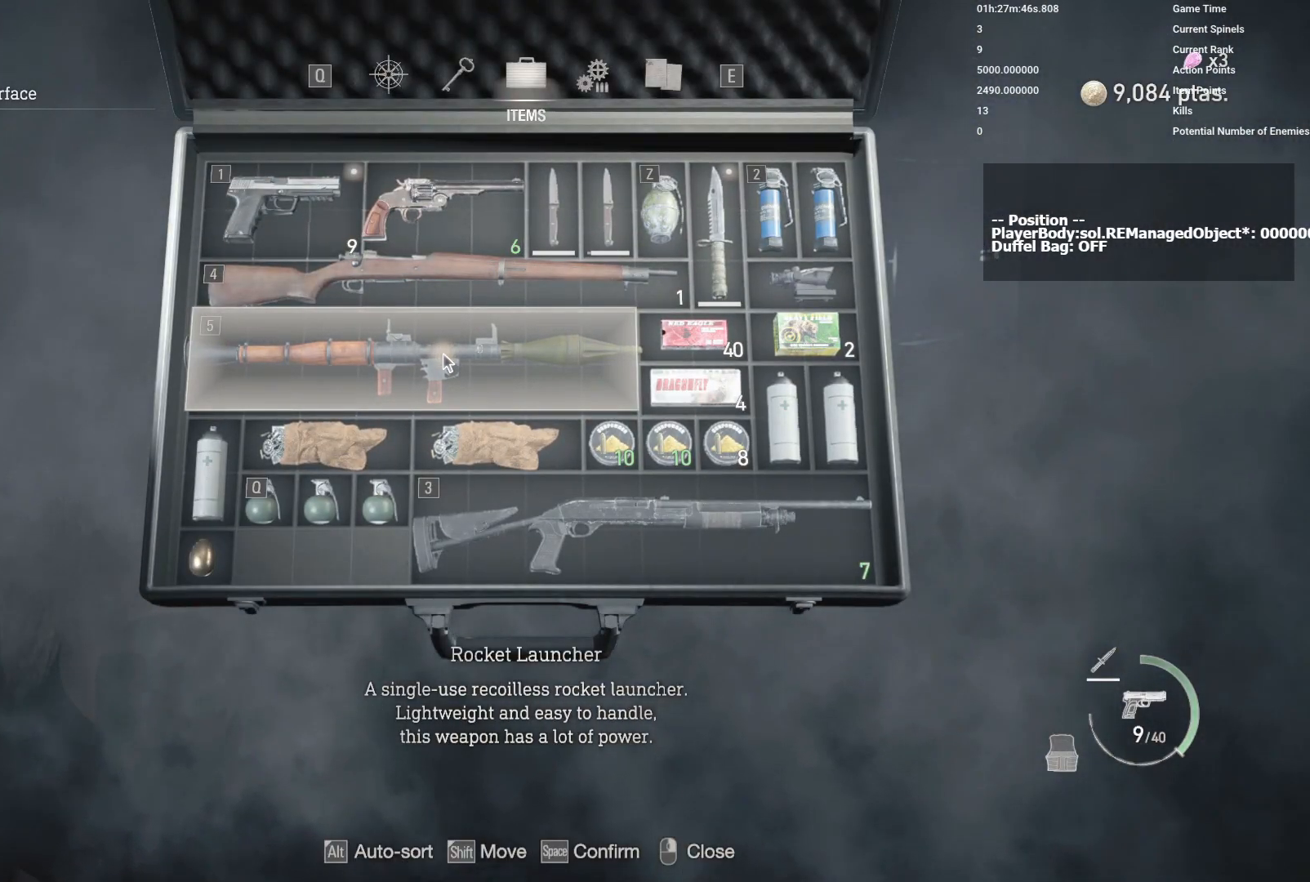
{"keys": [], "mouse": [], "events": []}
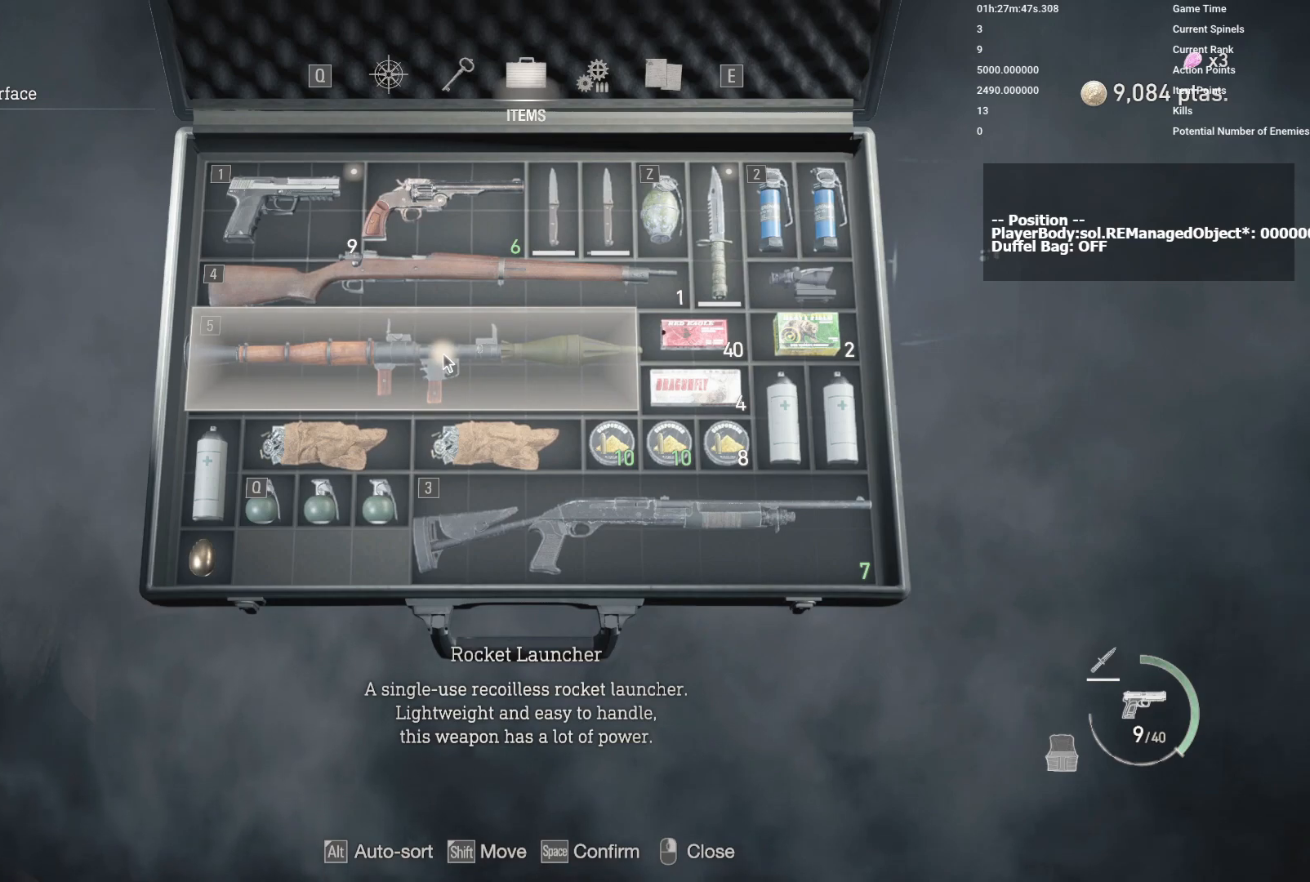
{"keys": [], "mouse": [], "events": []}